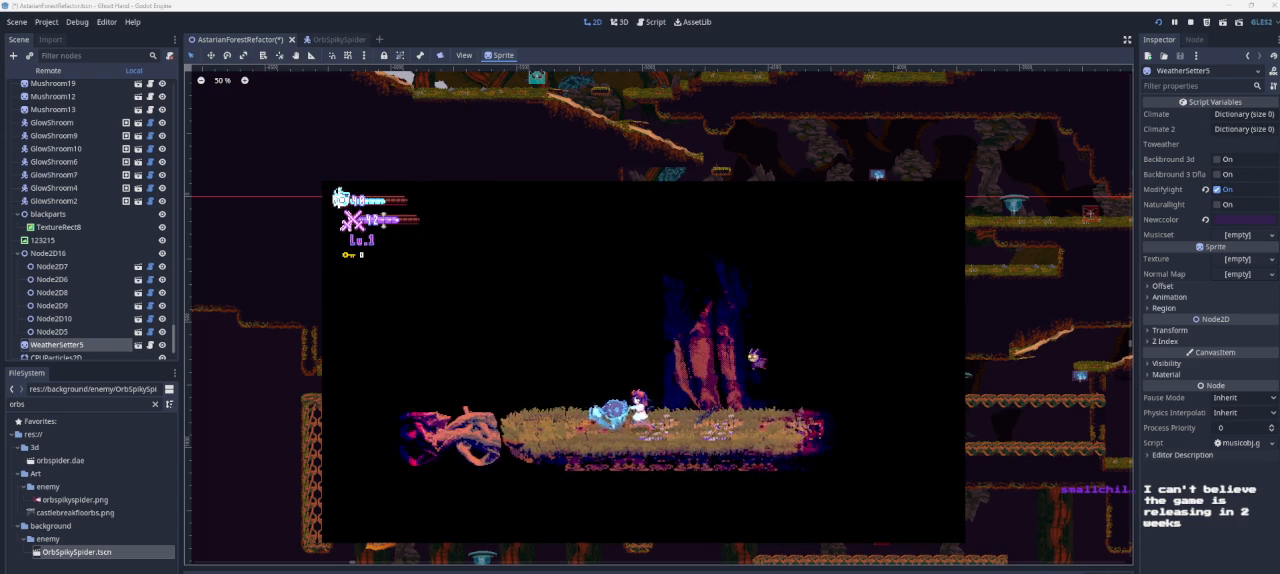
Gameplay with a controller (PlayStation layout); each line is a JSON object with the inputs held at the frame after it. "events" lists button and stick changes between this image and that frame as [ms after this image, input, new state], when the widget could be followed in between.
{"buttons": [], "left_stick": "left", "right_stick": "center", "events": []}
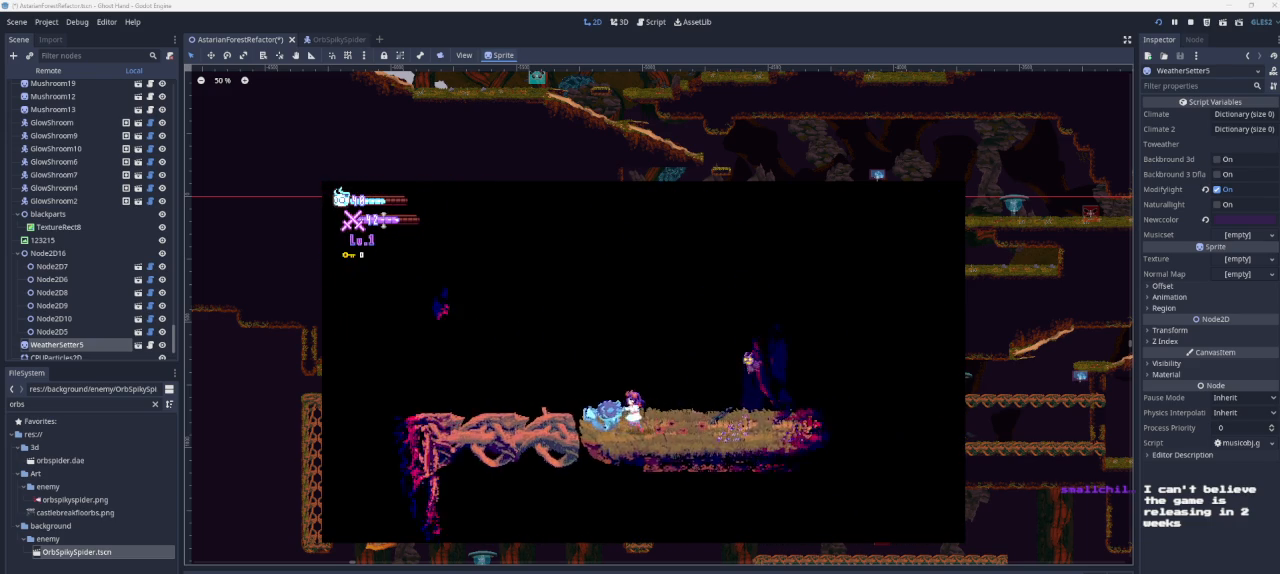
{"buttons": [], "left_stick": "center", "right_stick": "center", "events": [[500, "left_stick", "center"]]}
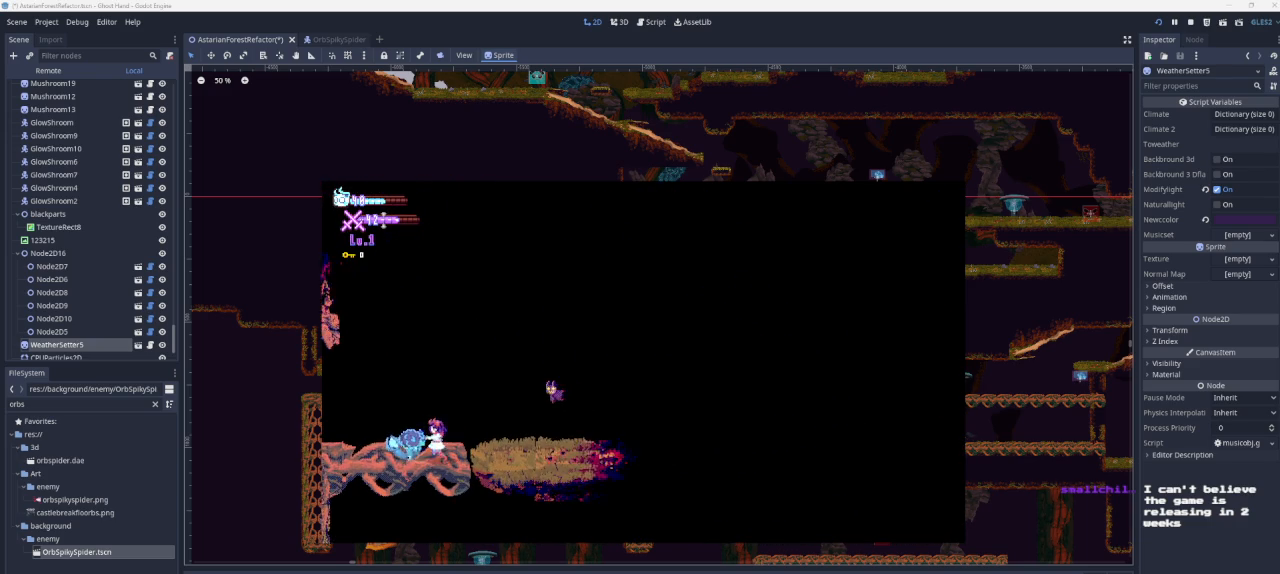
{"buttons": [], "left_stick": "center", "right_stick": "center", "events": []}
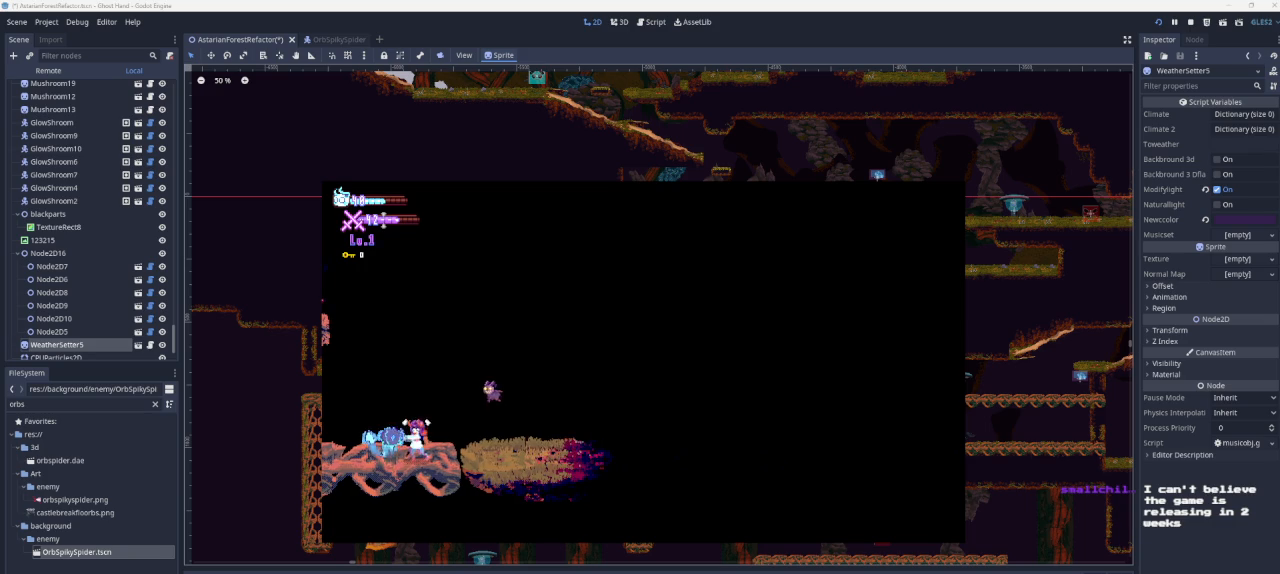
{"buttons": [], "left_stick": "left", "right_stick": "center", "events": [[433, "left_stick", "left"]]}
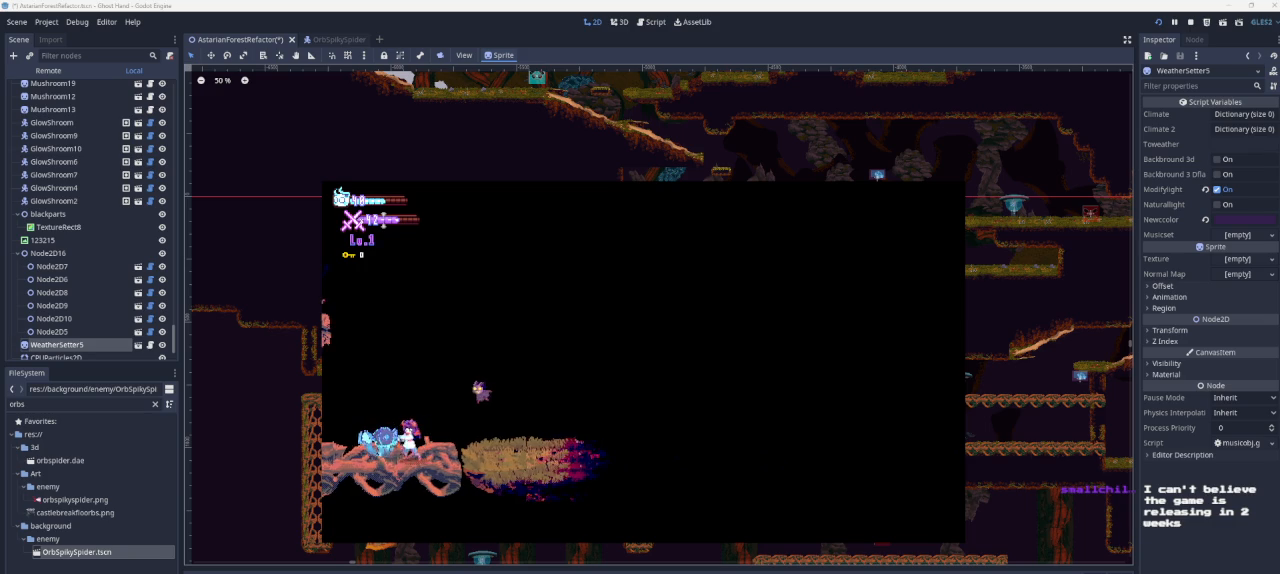
{"buttons": [], "left_stick": "left", "right_stick": "center", "events": [[400, "left_stick", "center"], [500, "left_stick", "left"]]}
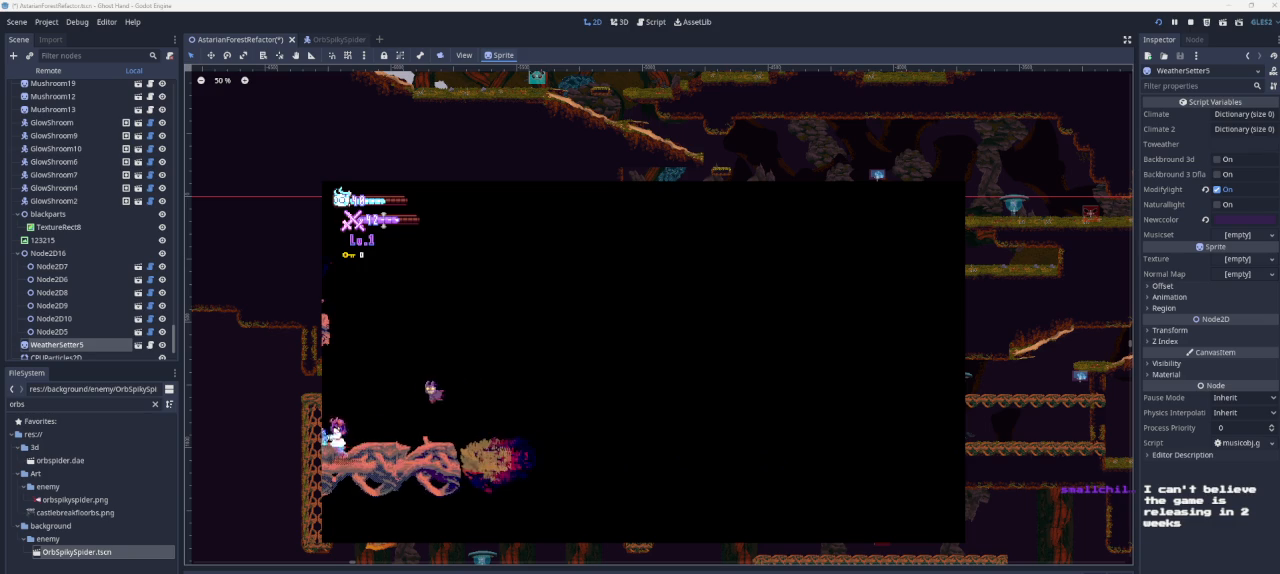
{"buttons": [], "left_stick": "center", "right_stick": "center", "events": [[467, "left_stick", "center"]]}
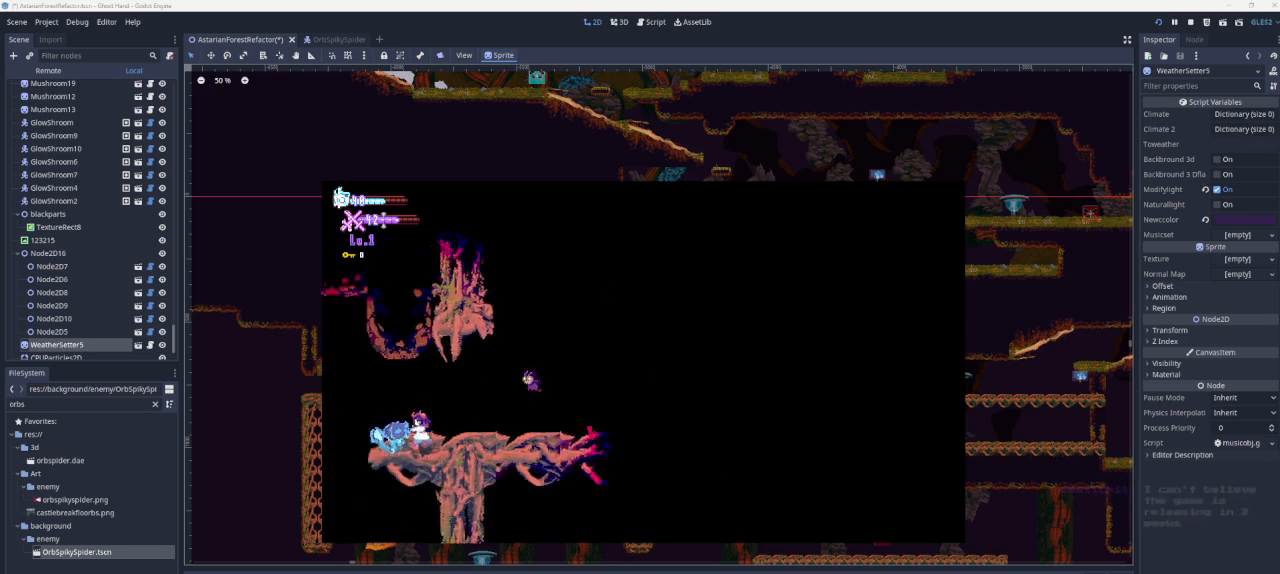
{"buttons": ["CROSS"], "left_stick": "left", "right_stick": "center", "events": [[367, "left_stick", "left"], [500, "CROSS", "down"]]}
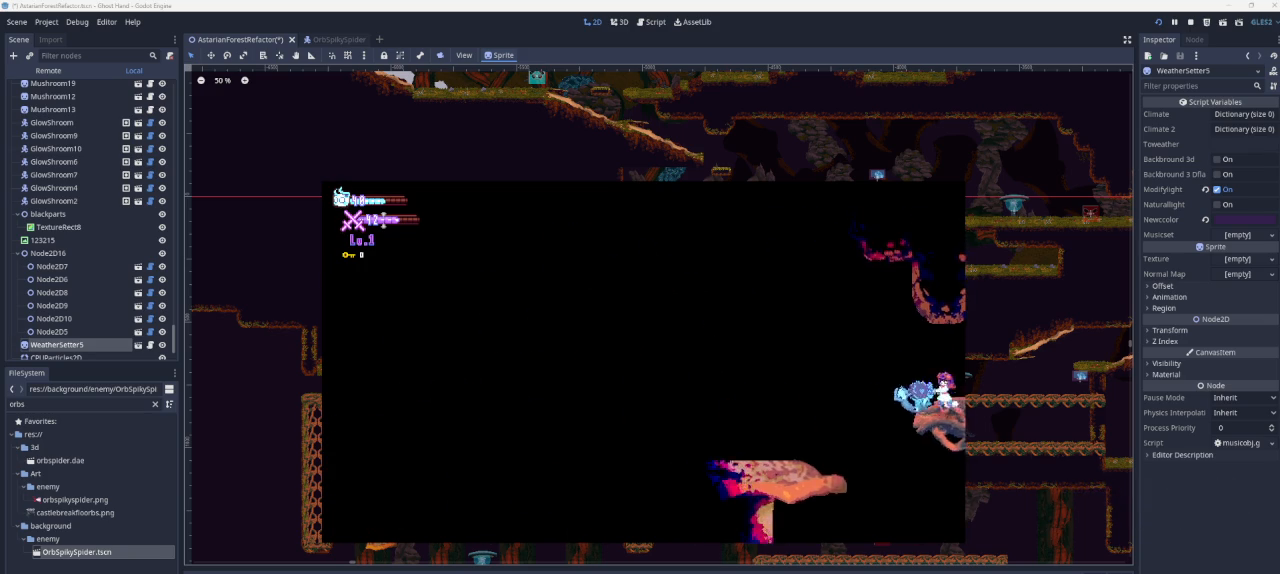
{"buttons": ["CROSS"], "left_stick": "left", "right_stick": "center", "events": [[133, "CROSS", "up"], [400, "CROSS", "down"]]}
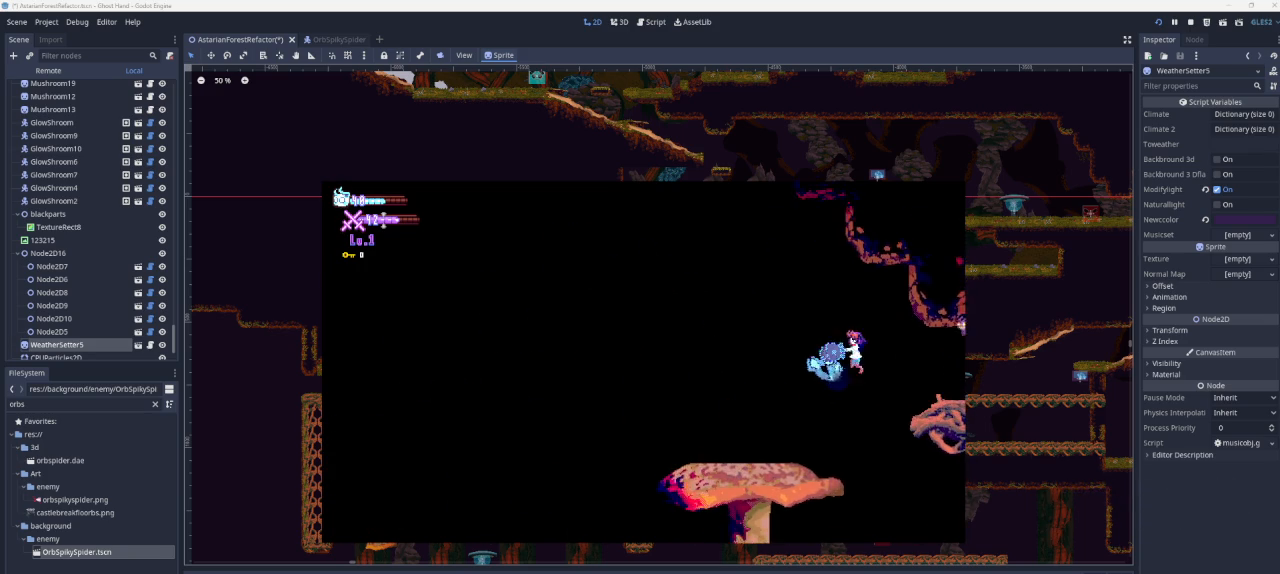
{"buttons": [], "left_stick": "left", "right_stick": "center", "events": [[33, "CROSS", "up"]]}
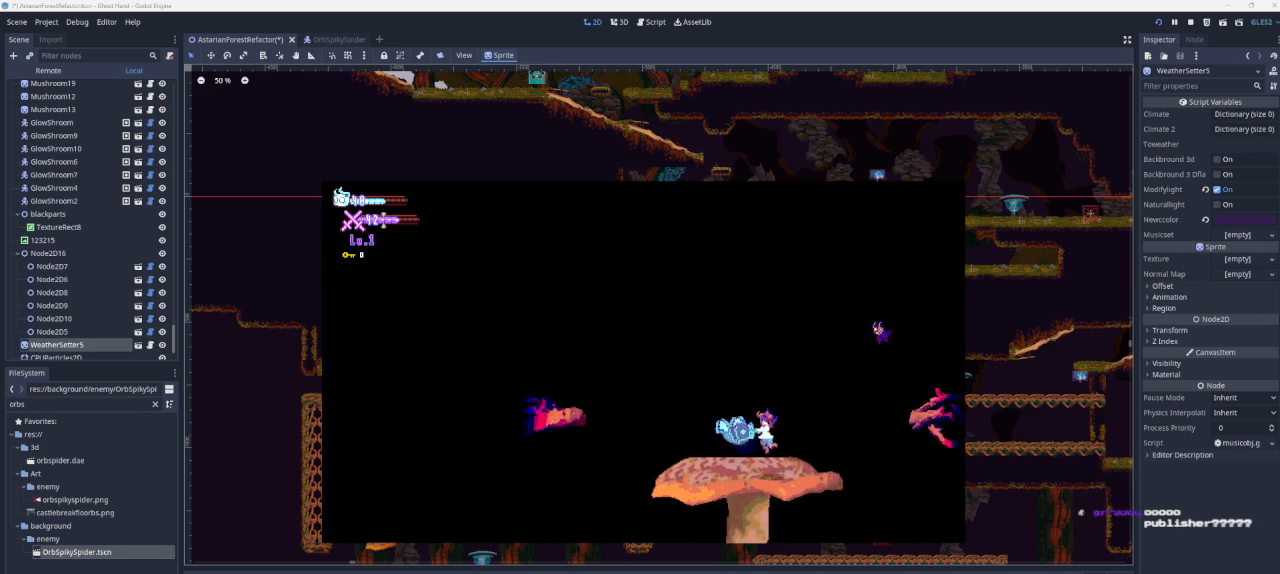
{"buttons": ["CROSS"], "left_stick": "left", "right_stick": "center", "events": [[500, "CROSS", "down"]]}
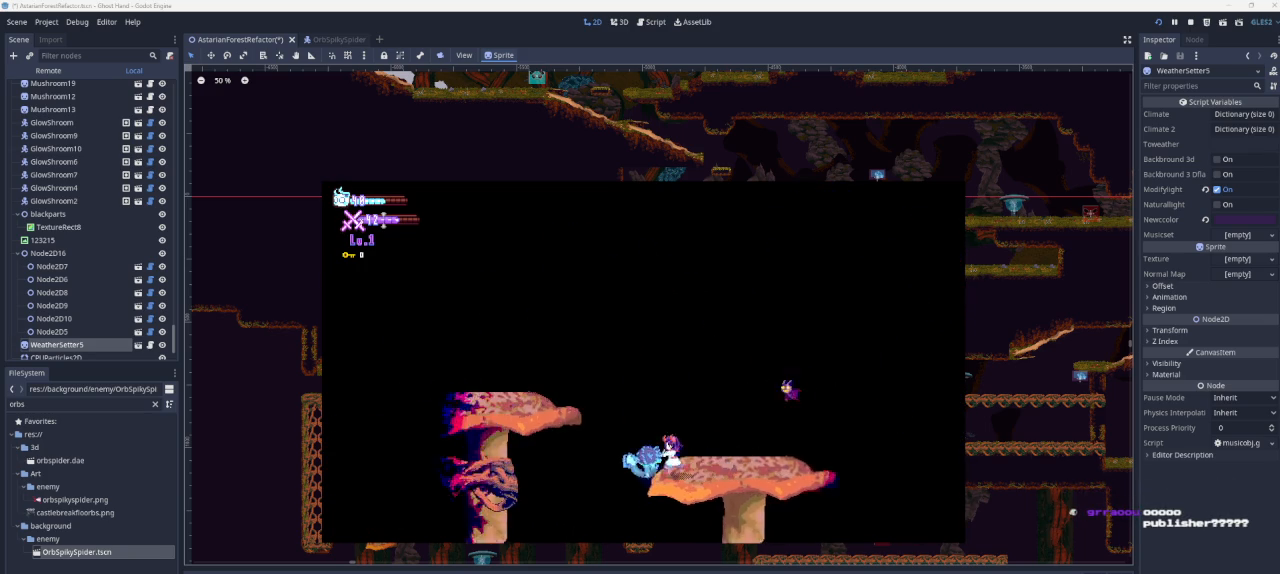
{"buttons": [], "left_stick": "left", "right_stick": "center", "events": [[500, "CROSS", "up"]]}
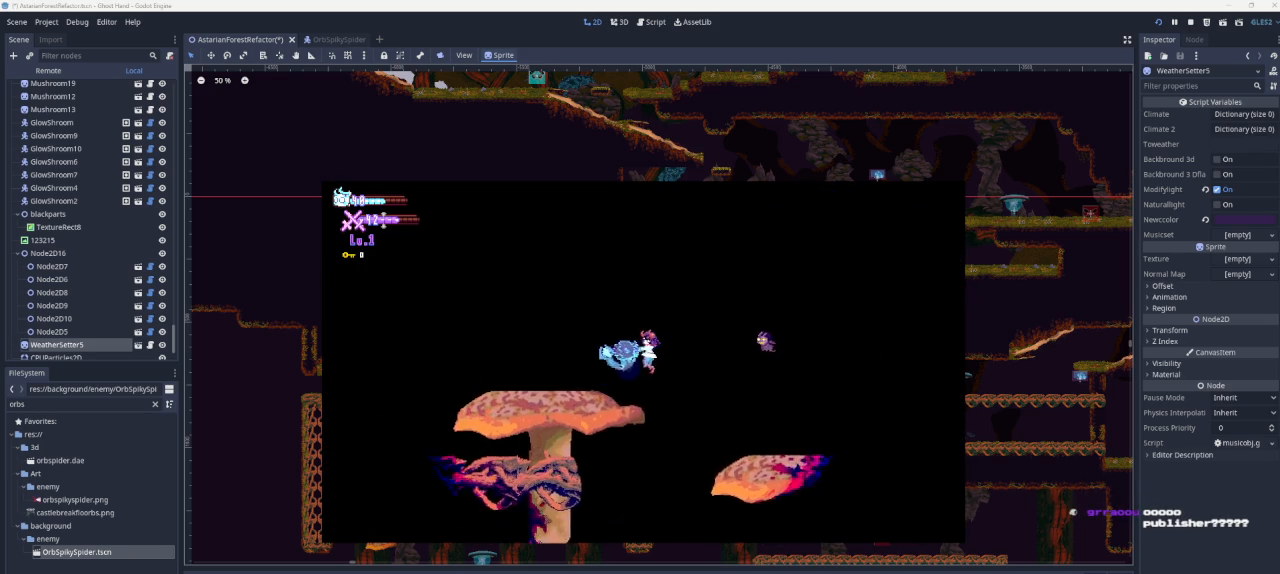
{"buttons": [], "left_stick": "left", "right_stick": "center", "events": []}
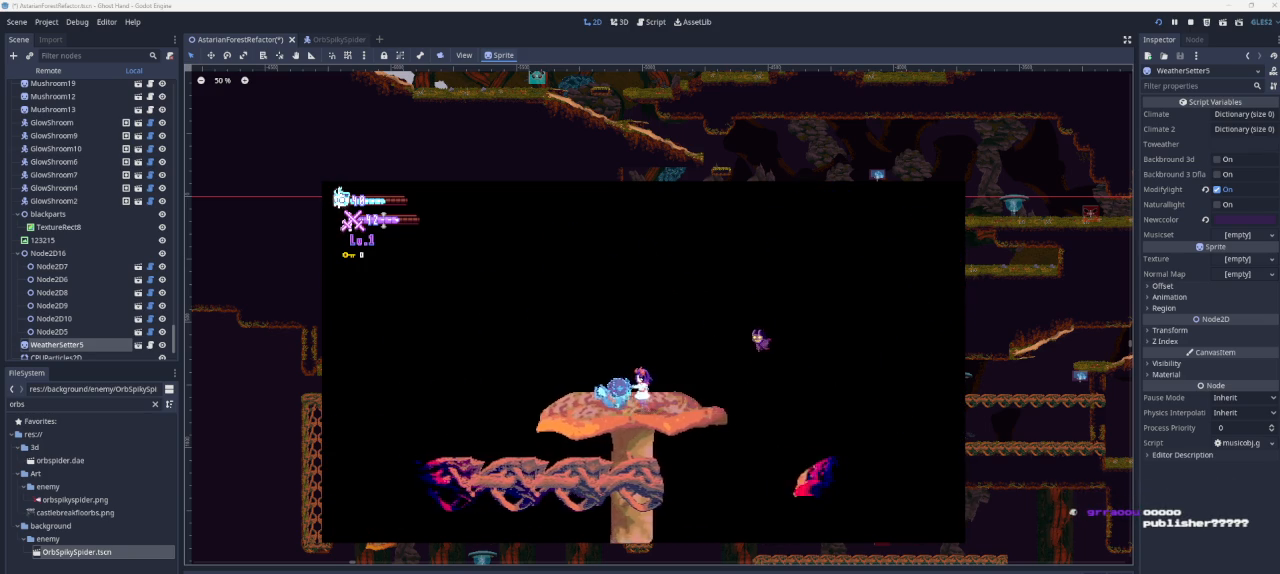
{"buttons": [], "left_stick": "left", "right_stick": "center", "events": []}
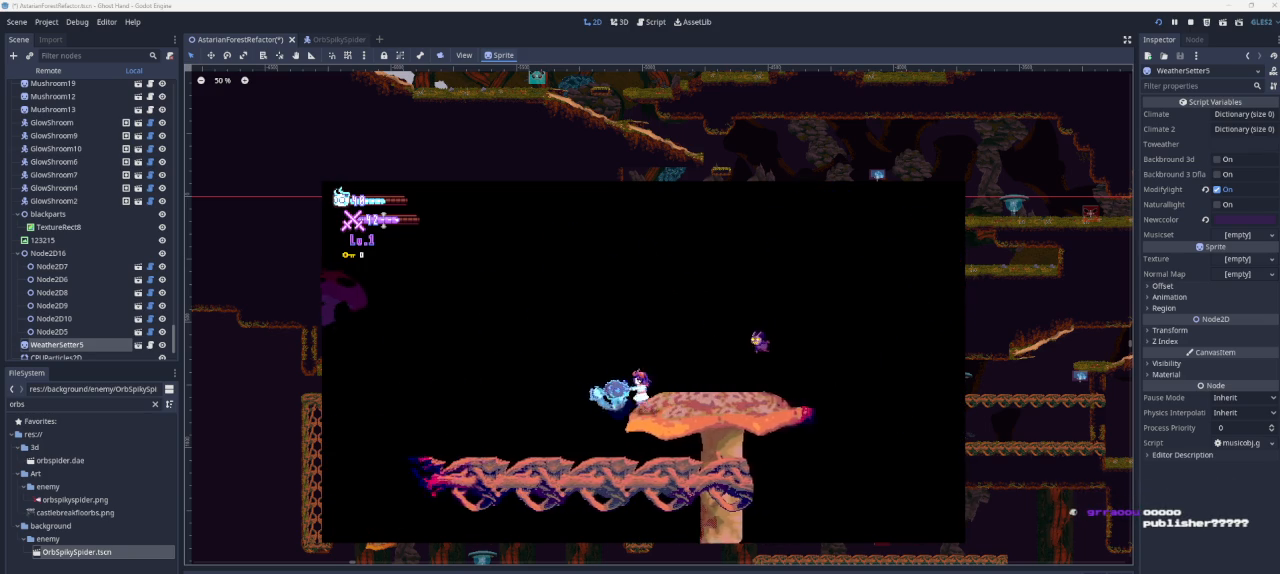
{"buttons": [], "left_stick": "left", "right_stick": "center", "events": []}
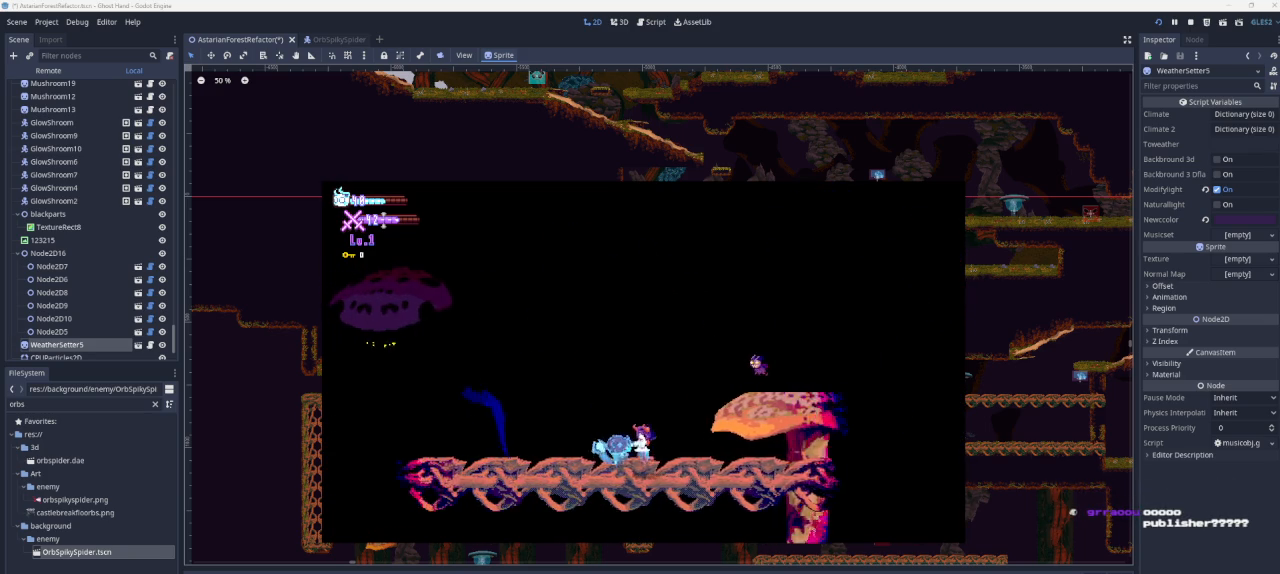
{"buttons": [], "left_stick": "center", "right_stick": "center", "events": [[500, "left_stick", "center"]]}
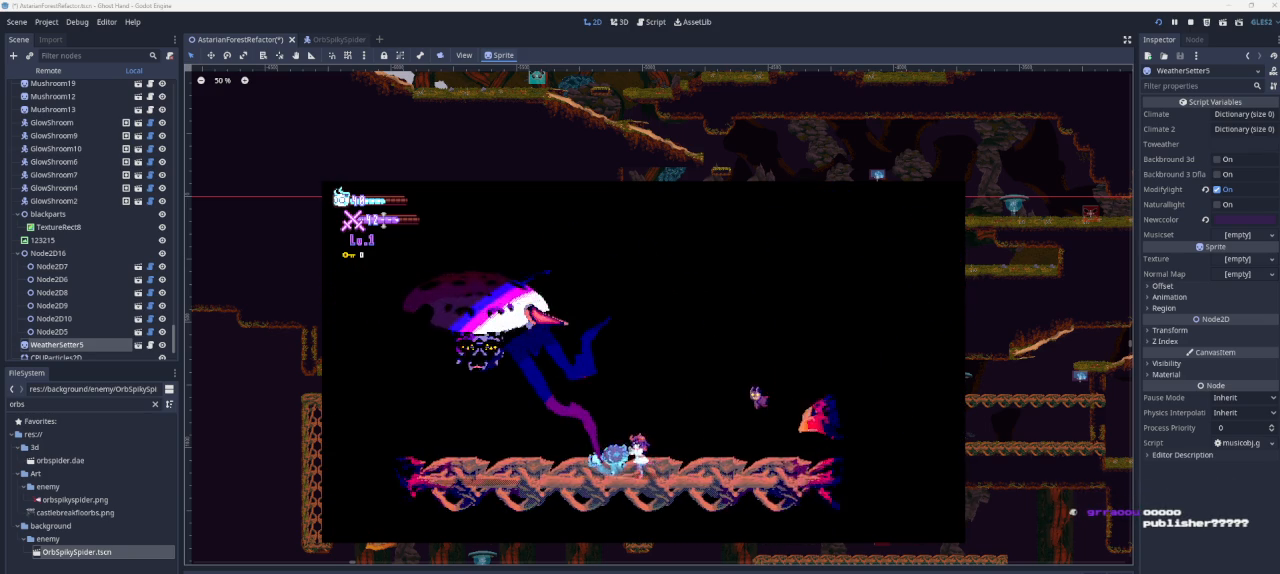
{"buttons": [], "left_stick": "center", "right_stick": "center", "events": []}
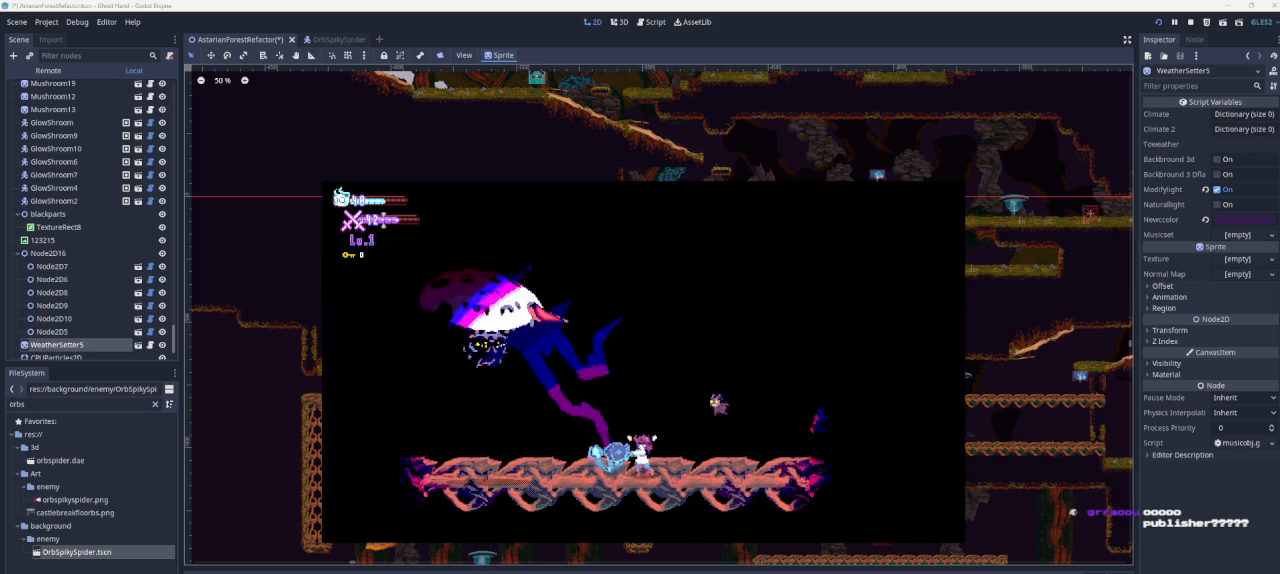
{"buttons": [], "left_stick": "center", "right_stick": "center", "events": [[67, "left_stick", "right"], [500, "left_stick", "center"]]}
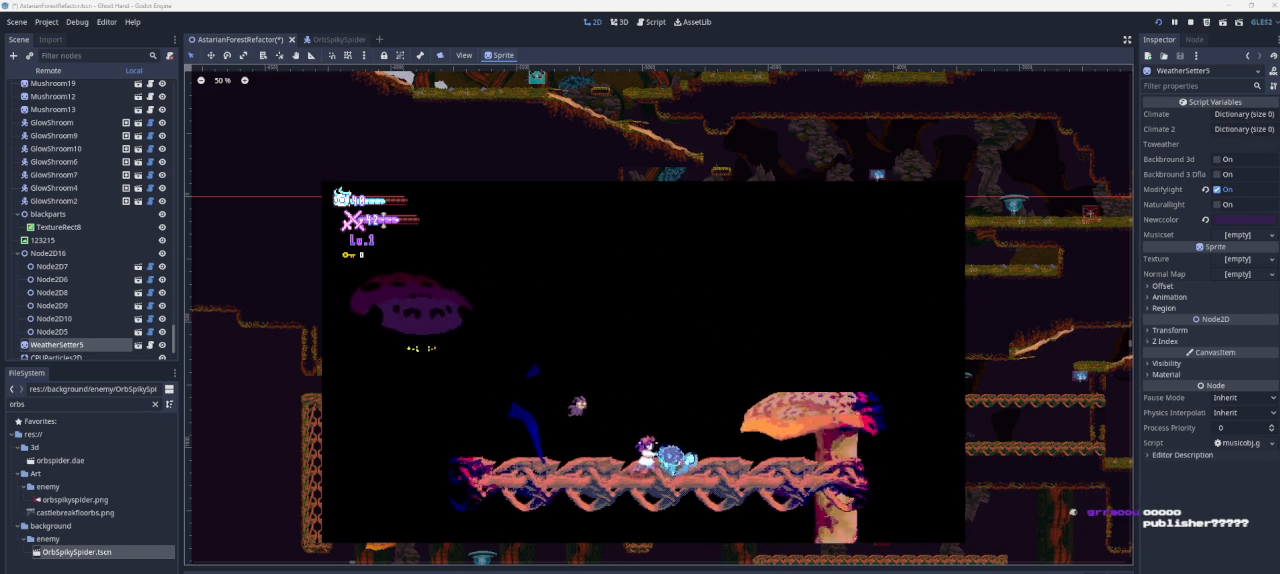
{"buttons": [], "left_stick": "center", "right_stick": "center", "events": [[33, "left_stick", "left"], [300, "left_stick", "center"]]}
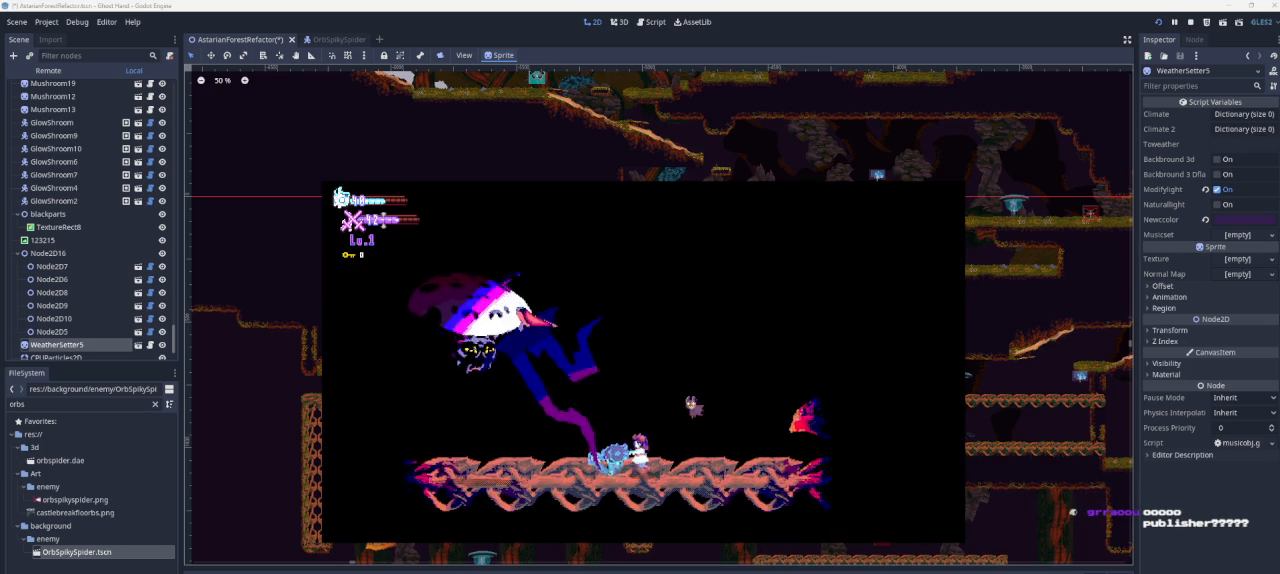
{"buttons": [], "left_stick": "right", "right_stick": "center", "events": [[233, "left_stick", "right"]]}
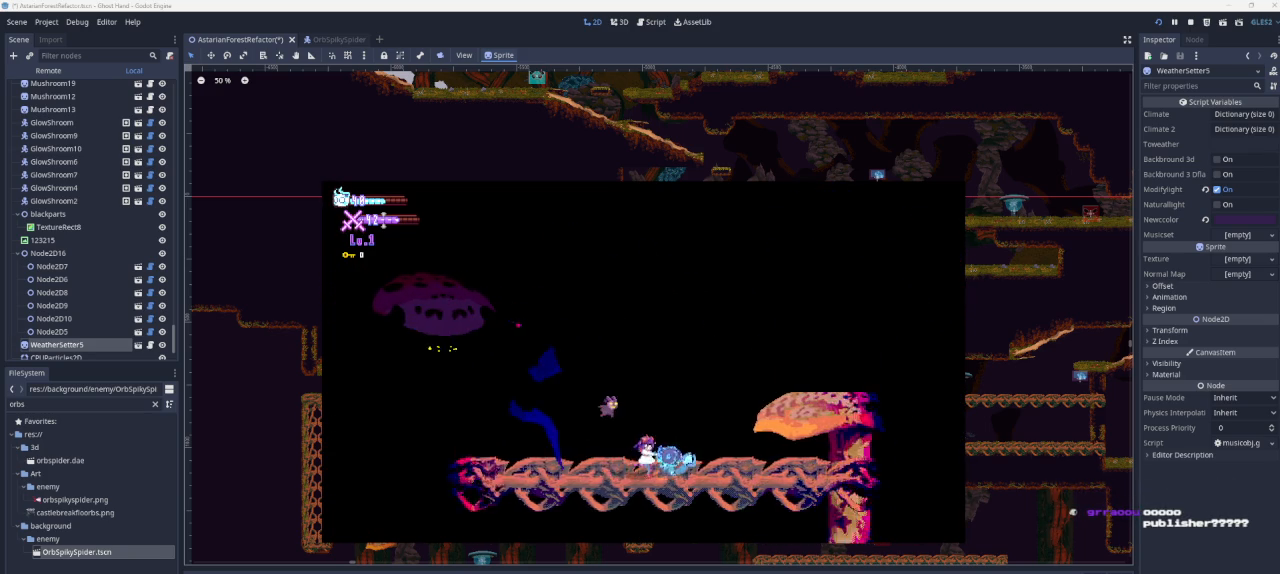
{"buttons": ["CROSS"], "left_stick": "right", "right_stick": "center", "events": [[300, "CROSS", "down"]]}
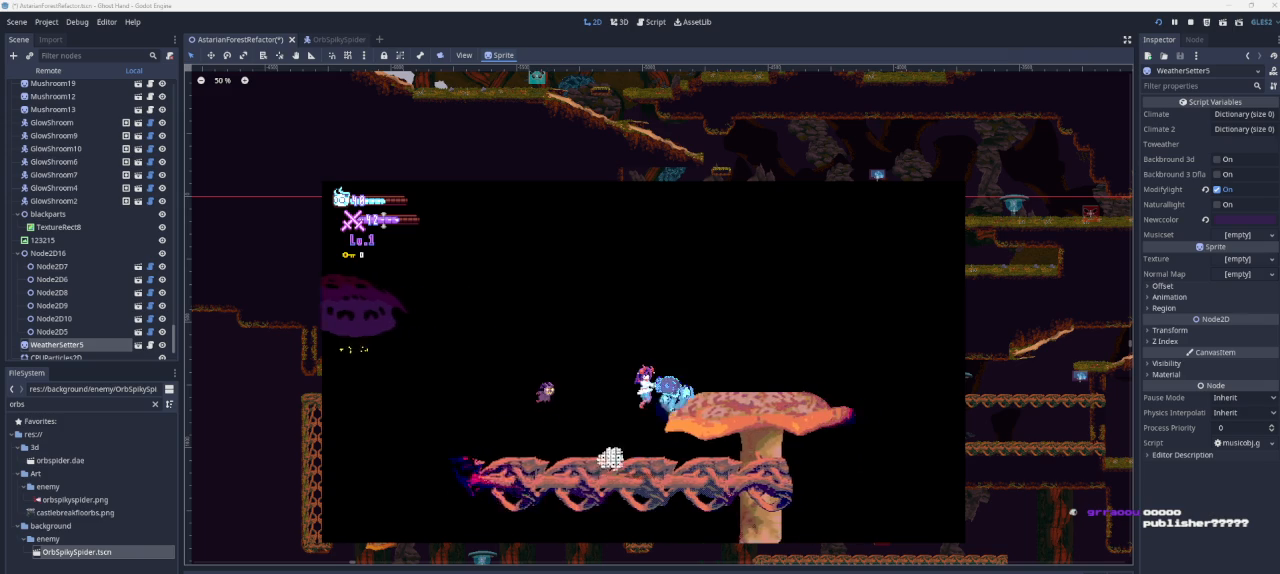
{"buttons": [], "left_stick": "left", "right_stick": "center", "events": [[233, "CROSS", "up"], [500, "left_stick", "left"]]}
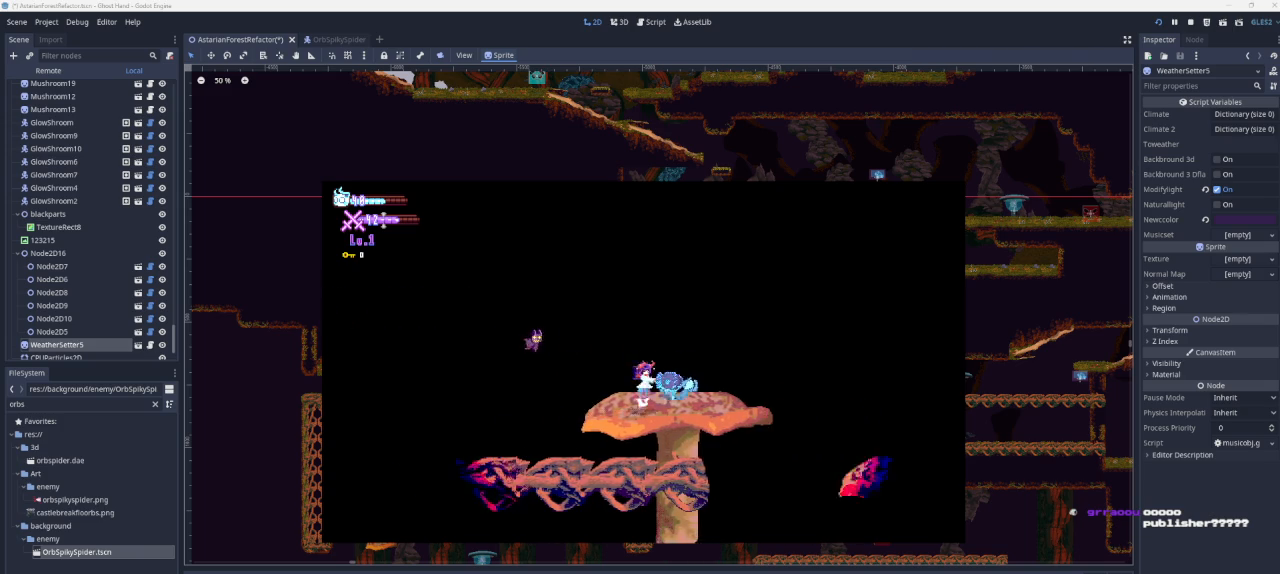
{"buttons": [], "left_stick": "left", "right_stick": "center", "events": []}
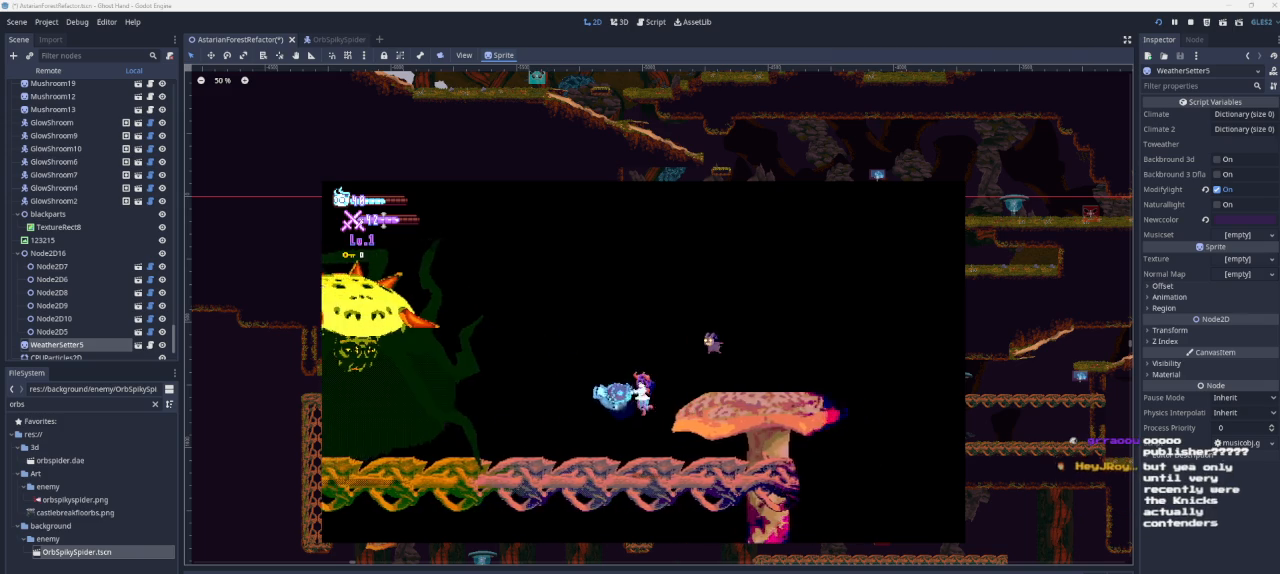
{"buttons": [], "left_stick": "right", "right_stick": "center", "events": [[133, "CROSS", "down"], [133, "left_stick", "right"], [400, "CROSS", "up"]]}
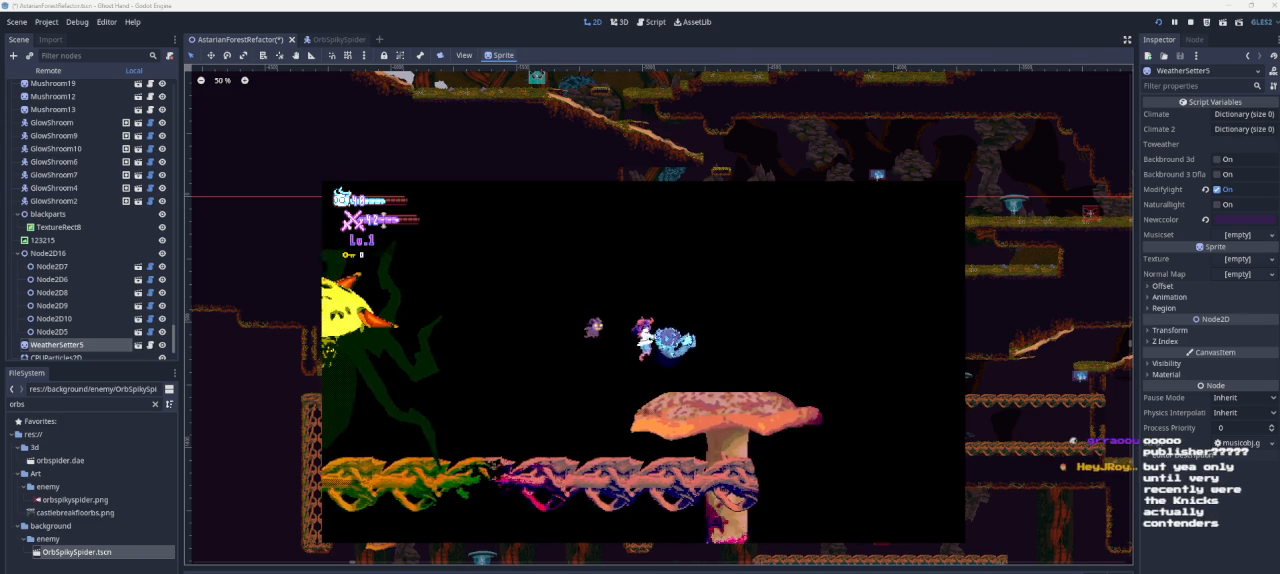
{"buttons": [], "left_stick": "right", "right_stick": "center", "events": []}
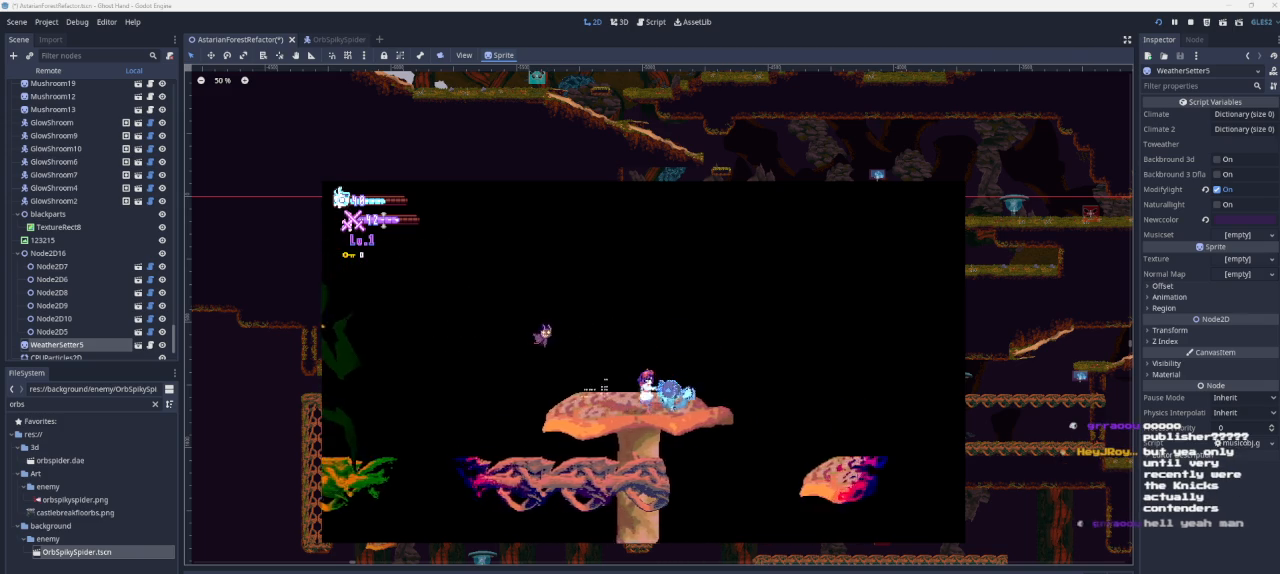
{"buttons": ["CROSS"], "left_stick": "right", "right_stick": "center", "events": [[267, "CROSS", "down"]]}
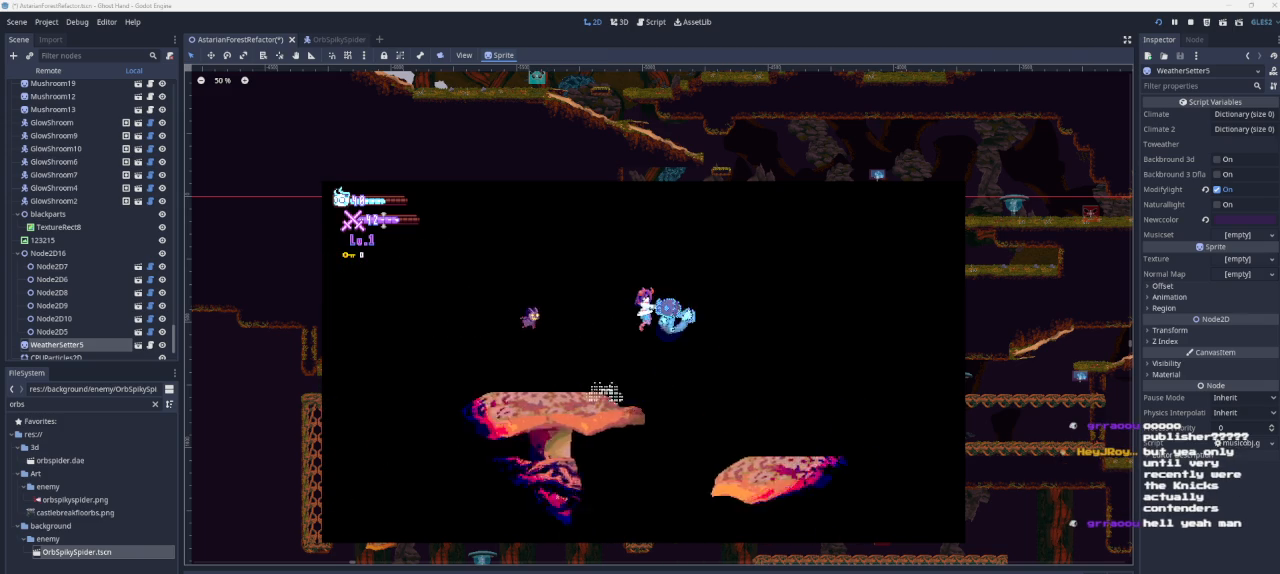
{"buttons": [], "left_stick": "right", "right_stick": "center", "events": [[300, "CROSS", "up"]]}
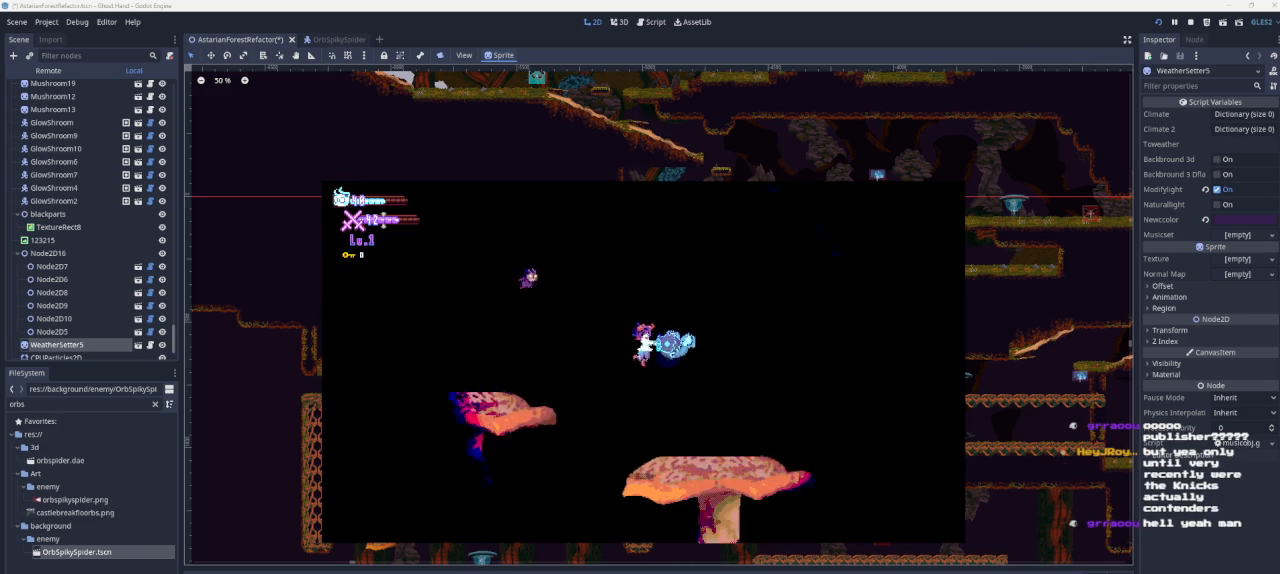
{"buttons": ["CROSS"], "left_stick": "right", "right_stick": "center", "events": [[367, "CROSS", "down"]]}
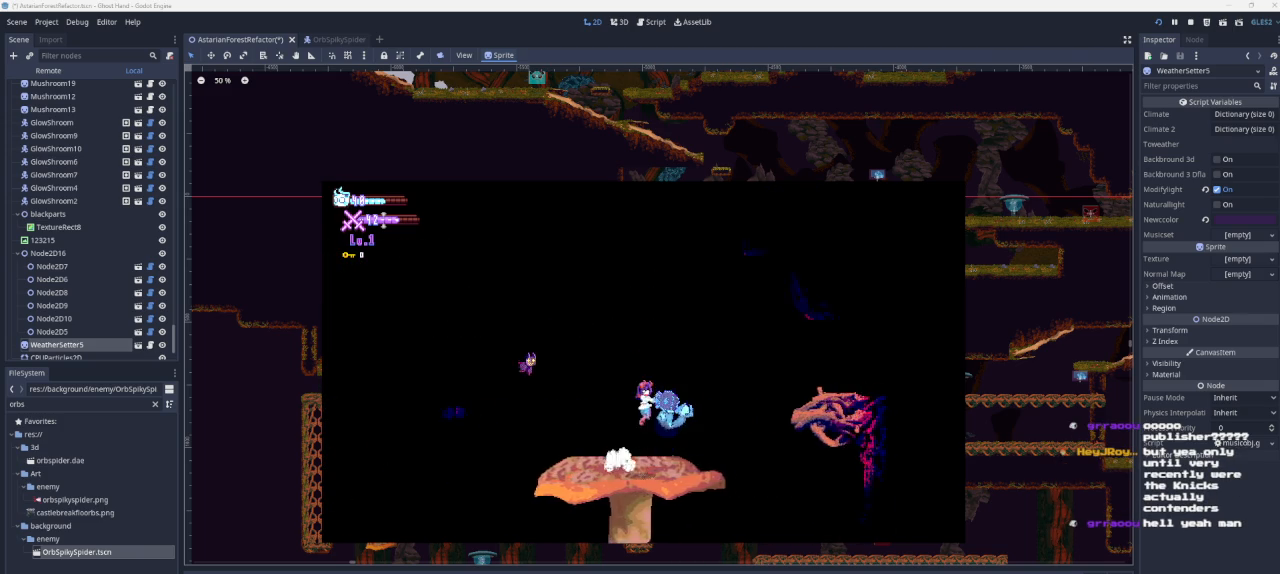
{"buttons": [], "left_stick": "right", "right_stick": "center", "events": [[333, "CROSS", "up"]]}
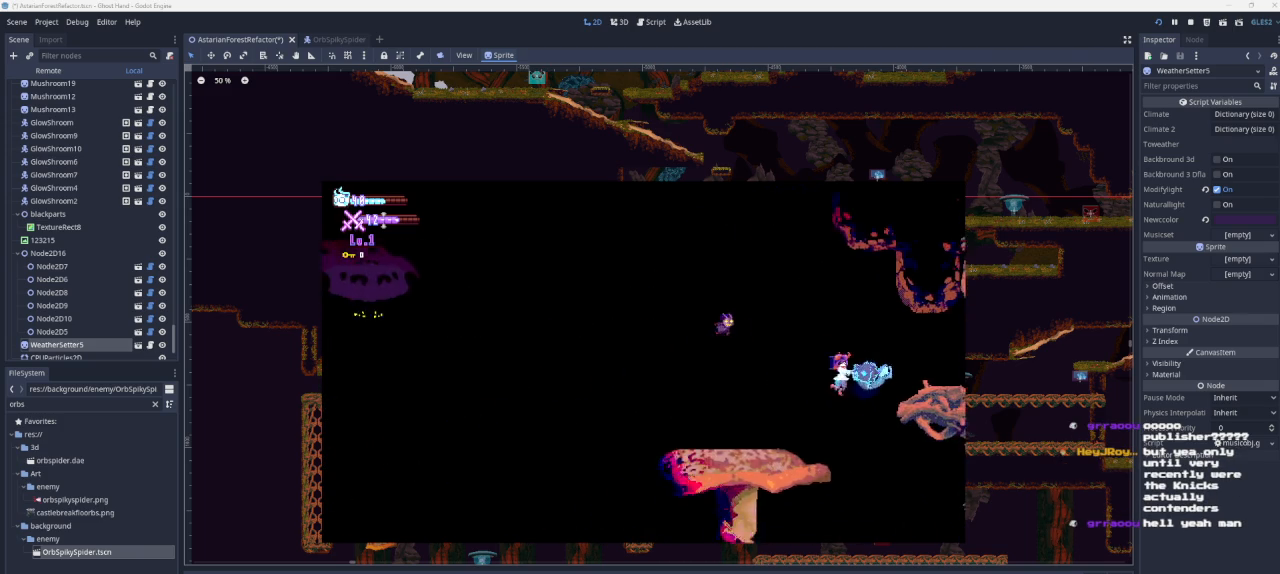
{"buttons": [], "left_stick": "right", "right_stick": "center", "events": [[67, "CROSS", "down"], [267, "CROSS", "up"]]}